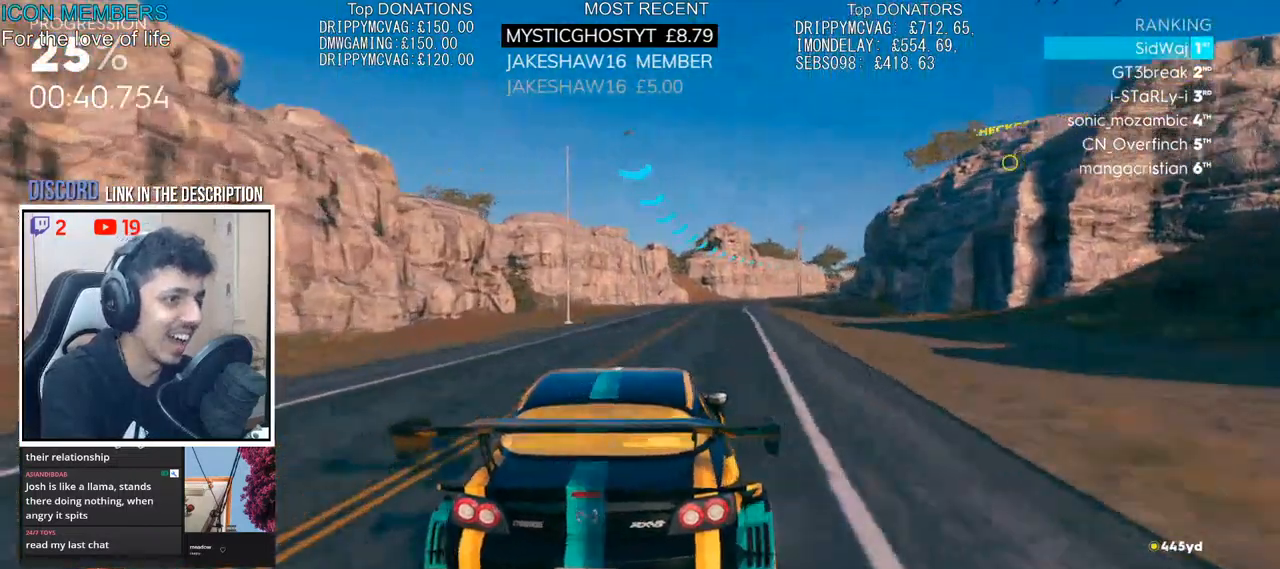
Gameplay with a controller (PlayStation layout); each line is a JSON object with the inputs held at the frame after it. "events" lists button and stick changes between this image and that frame as [ms after this image, input, new state], when the widget could be followed in between.
{"buttons": ["R2"], "left_stick": "right", "right_stick": "center", "events": [[100, "left_stick", "right"], [267, "left_stick", "center"], [417, "left_stick", "right"]]}
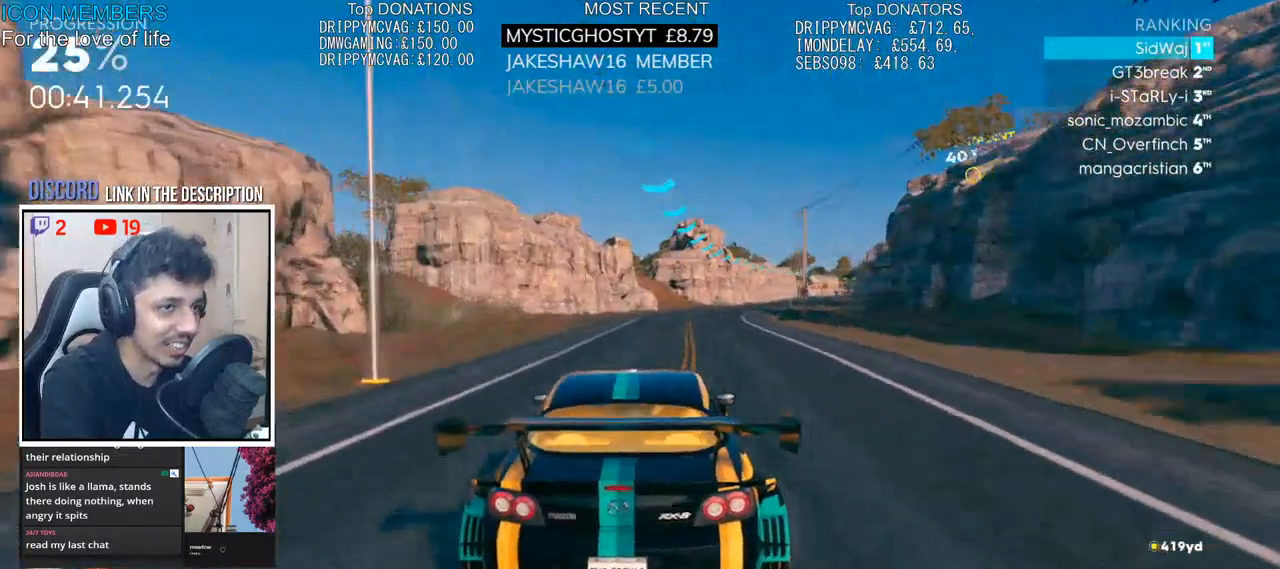
{"buttons": ["CROSS", "R2"], "left_stick": "center", "right_stick": "center", "events": [[133, "left_stick", "center"], [183, "left_stick", "right"], [367, "CROSS", "down"], [417, "left_stick", "center"]]}
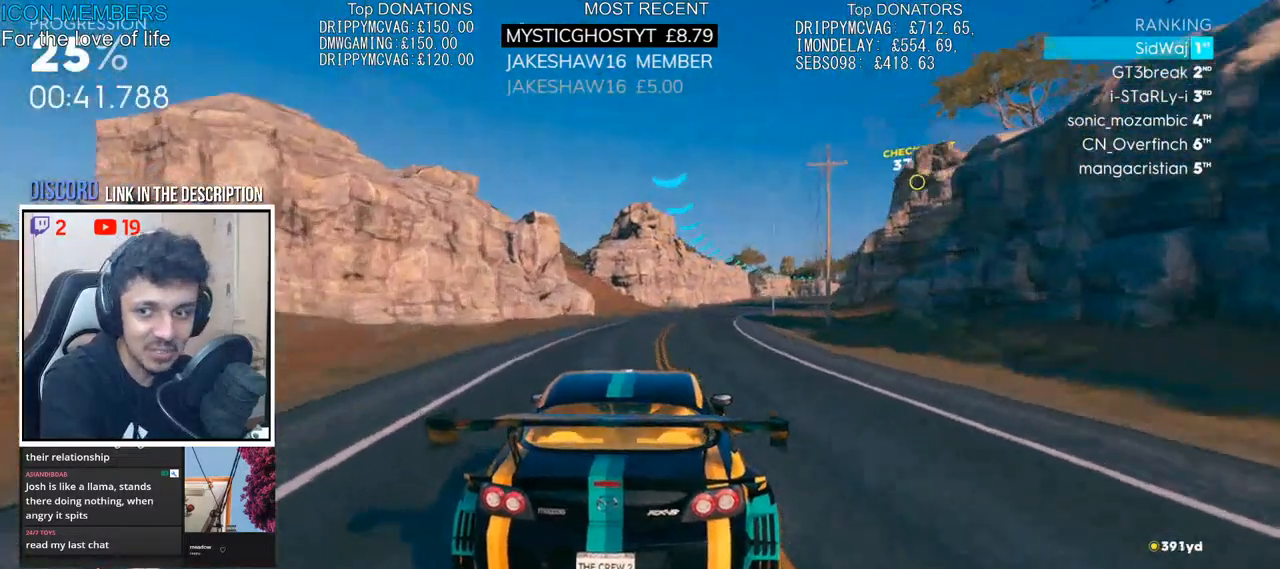
{"buttons": ["CROSS", "R2"], "left_stick": "right", "right_stick": "center", "events": [[17, "left_stick", "right"], [233, "left_stick", "center"], [367, "left_stick", "right"]]}
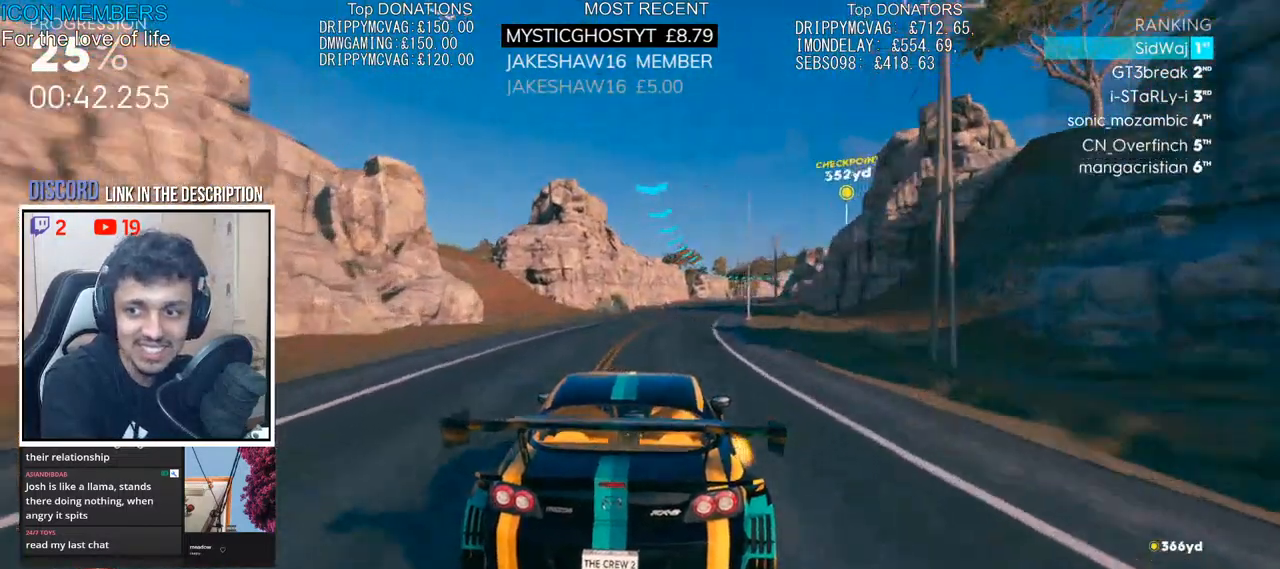
{"buttons": ["CROSS", "R2"], "left_stick": "left", "right_stick": "center", "events": [[167, "left_stick", "center"], [467, "left_stick", "left"]]}
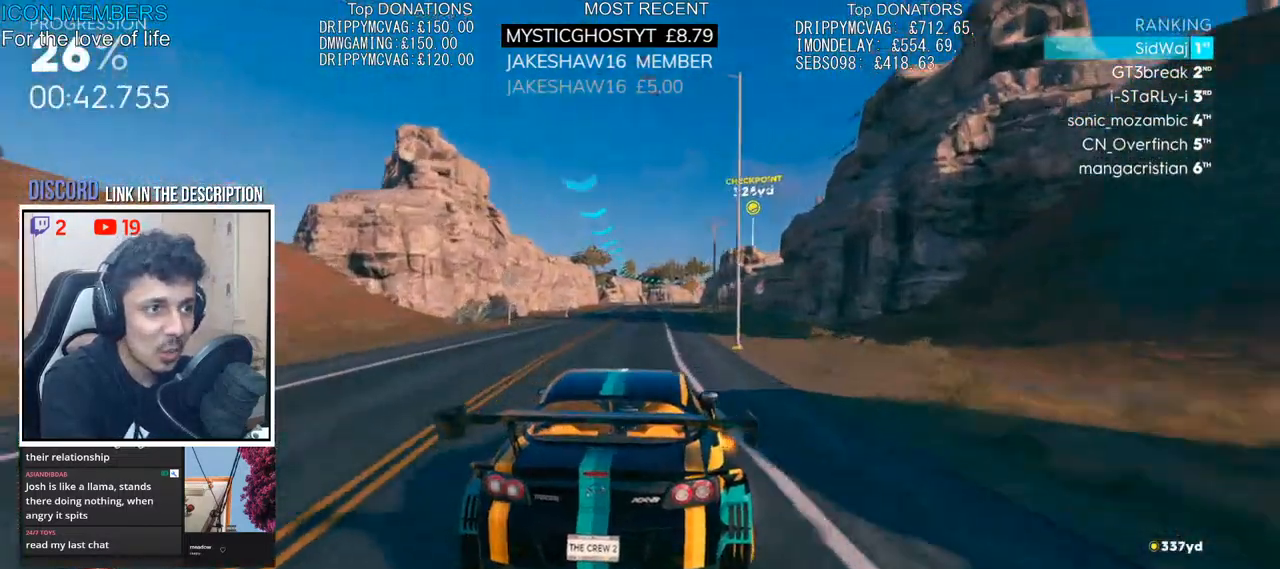
{"buttons": ["CROSS", "R2"], "left_stick": "center", "right_stick": "center", "events": [[100, "left_stick", "center"], [350, "left_stick", "left"], [483, "left_stick", "center"]]}
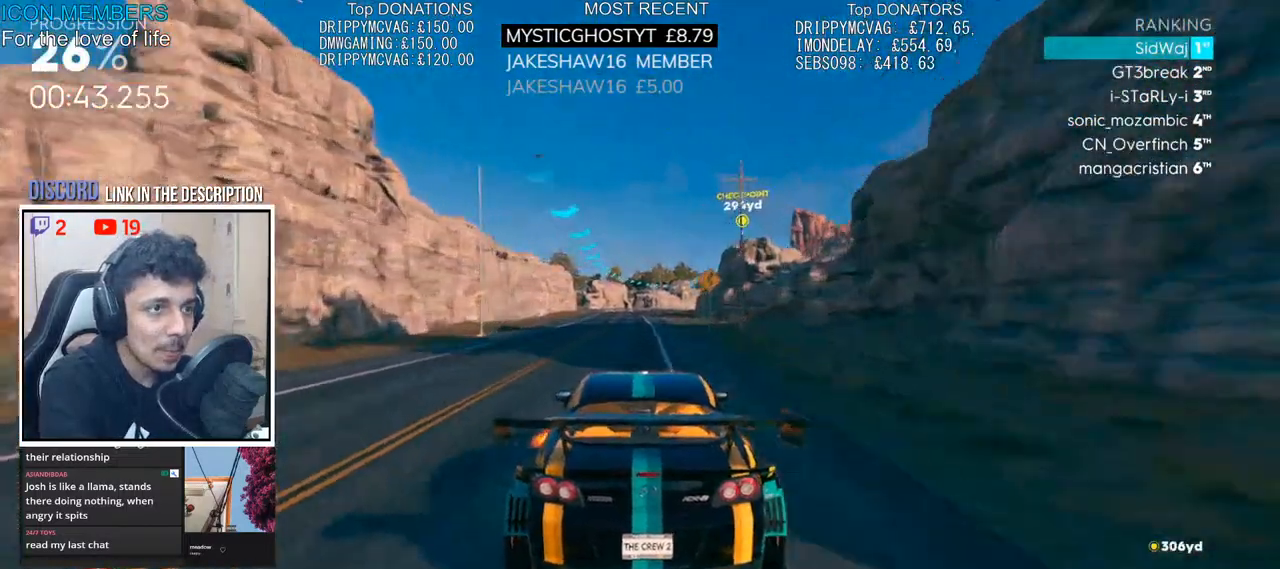
{"buttons": ["R2"], "left_stick": "center", "right_stick": "center", "events": [[183, "CROSS", "up"]]}
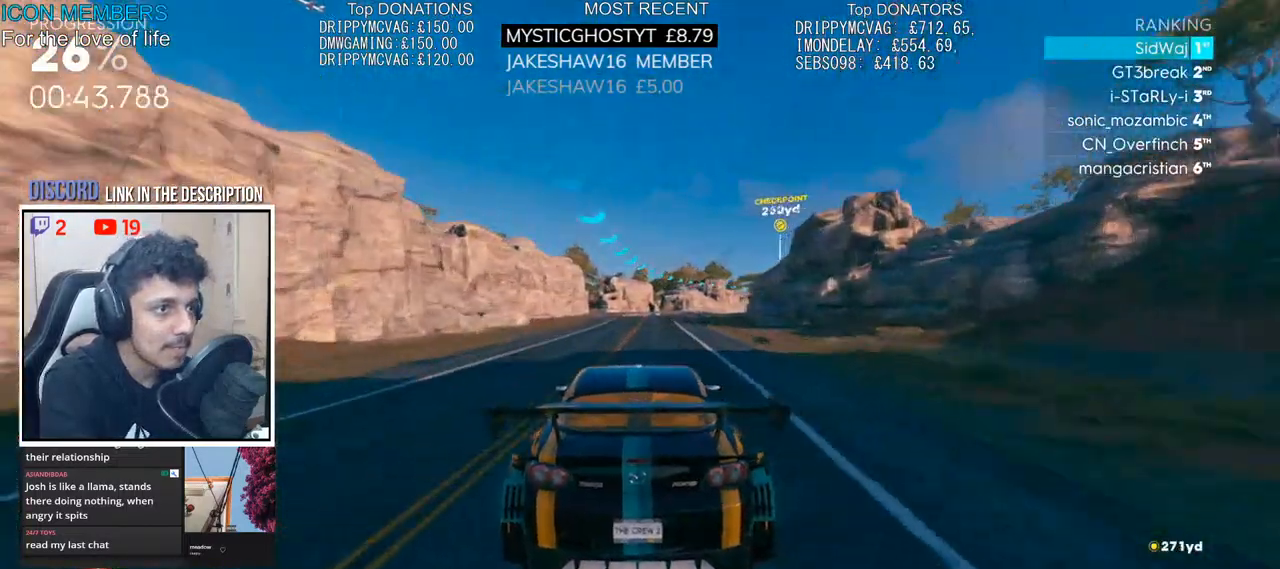
{"buttons": ["R2"], "left_stick": "center", "right_stick": "center", "events": [[133, "left_stick", "right"], [317, "left_stick", "center"]]}
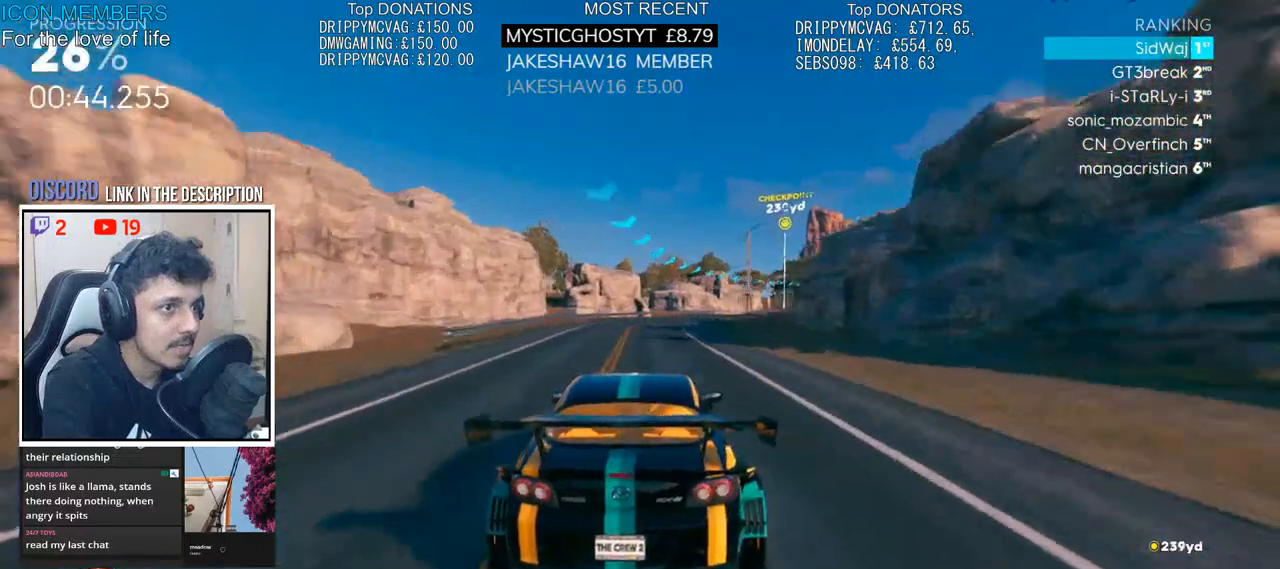
{"buttons": ["R2"], "left_stick": "center", "right_stick": "center", "events": [[33, "left_stick", "right"], [450, "left_stick", "center"]]}
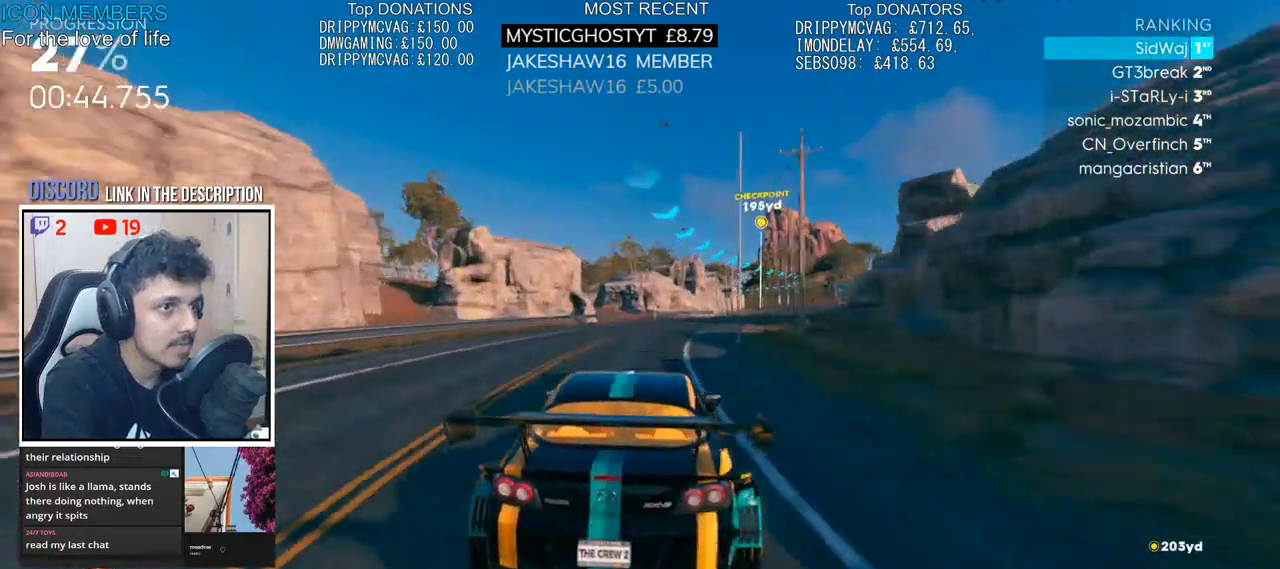
{"buttons": ["R2"], "left_stick": "center", "right_stick": "center", "events": [[117, "left_stick", "right"], [500, "left_stick", "center"]]}
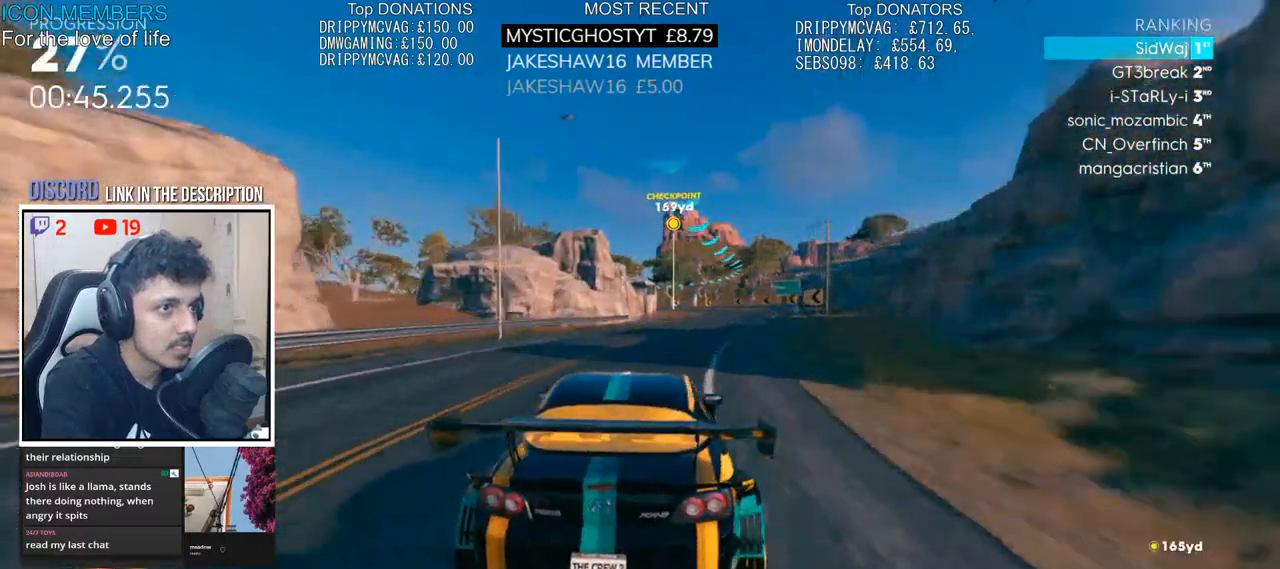
{"buttons": ["R2"], "left_stick": "center", "right_stick": "center", "events": []}
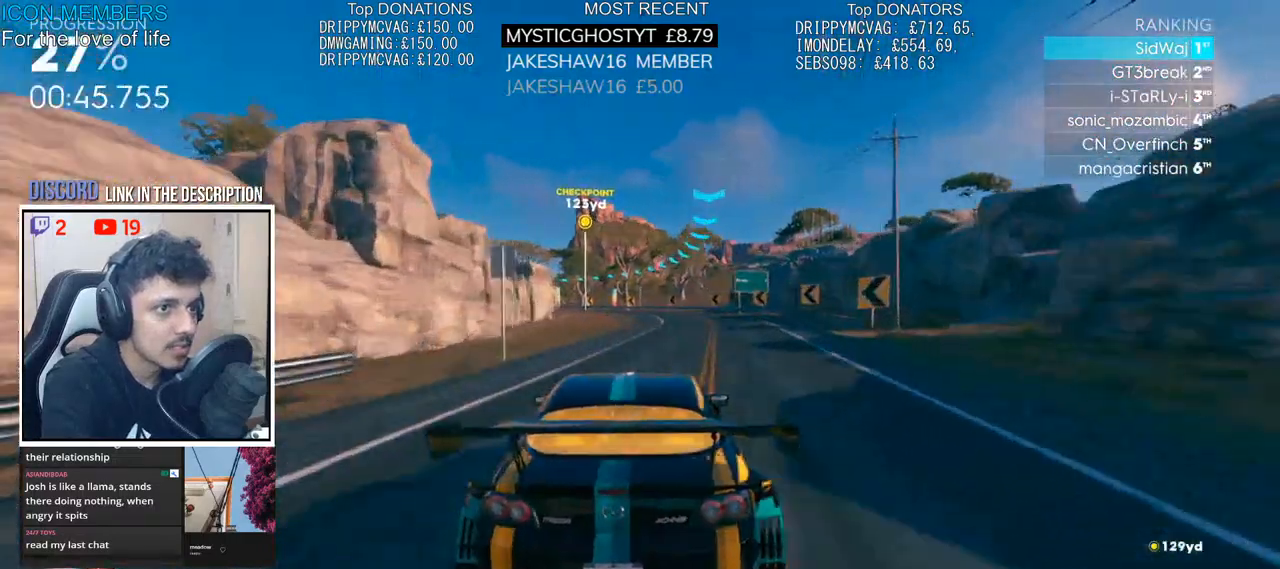
{"buttons": ["R2"], "left_stick": "center", "right_stick": "center", "events": [[117, "left_stick", "left"], [483, "left_stick", "center"]]}
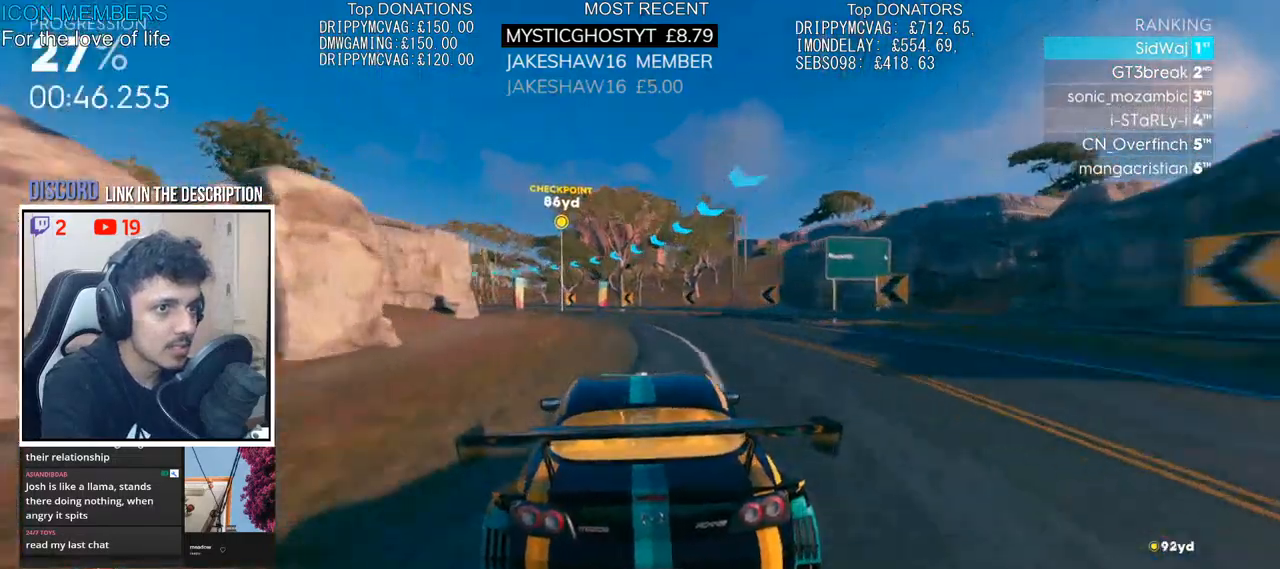
{"buttons": ["R2"], "left_stick": "center", "right_stick": "center", "events": [[100, "left_stick", "left"], [500, "left_stick", "center"]]}
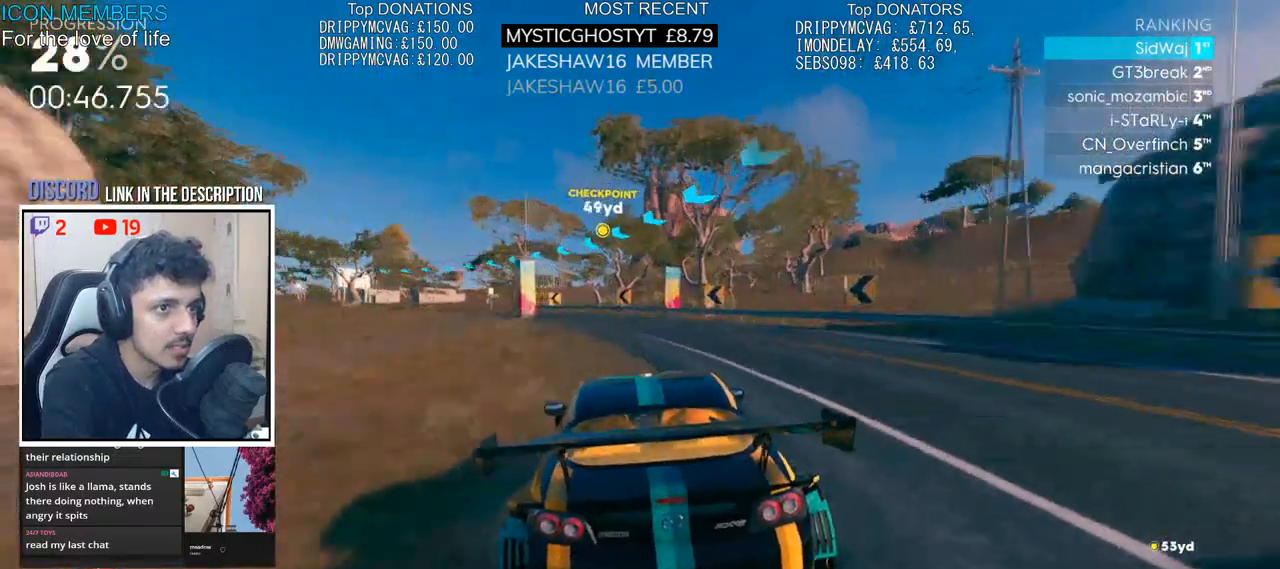
{"buttons": ["R2"], "left_stick": "center", "right_stick": "center", "events": [[50, "left_stick", "left"], [333, "left_stick", "center"]]}
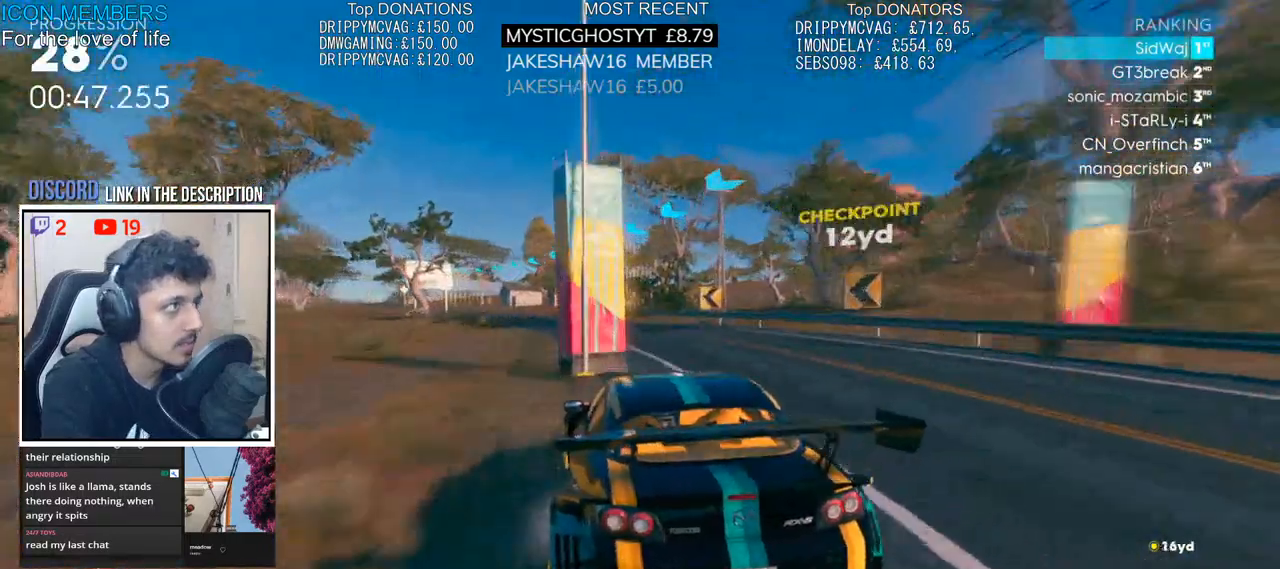
{"buttons": ["R2"], "left_stick": "right", "right_stick": "center", "events": [[17, "left_stick", "left"], [267, "left_stick", "center"], [500, "left_stick", "right"]]}
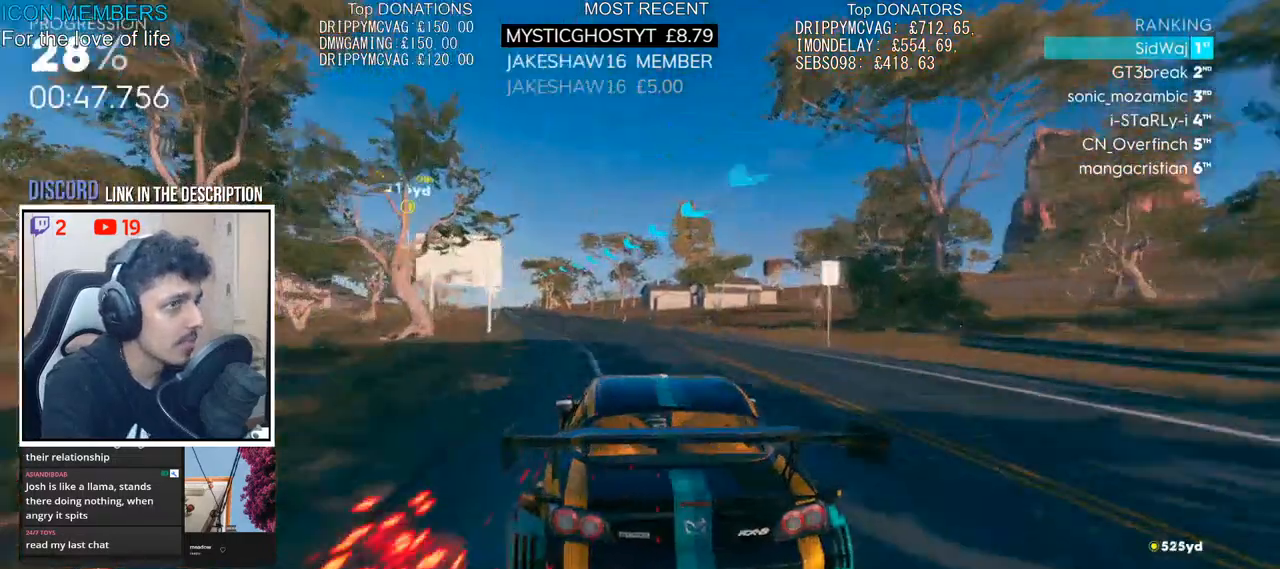
{"buttons": ["R2"], "left_stick": "left", "right_stick": "center", "events": [[83, "CROSS", "down"], [133, "left_stick", "left"], [350, "CROSS", "up"]]}
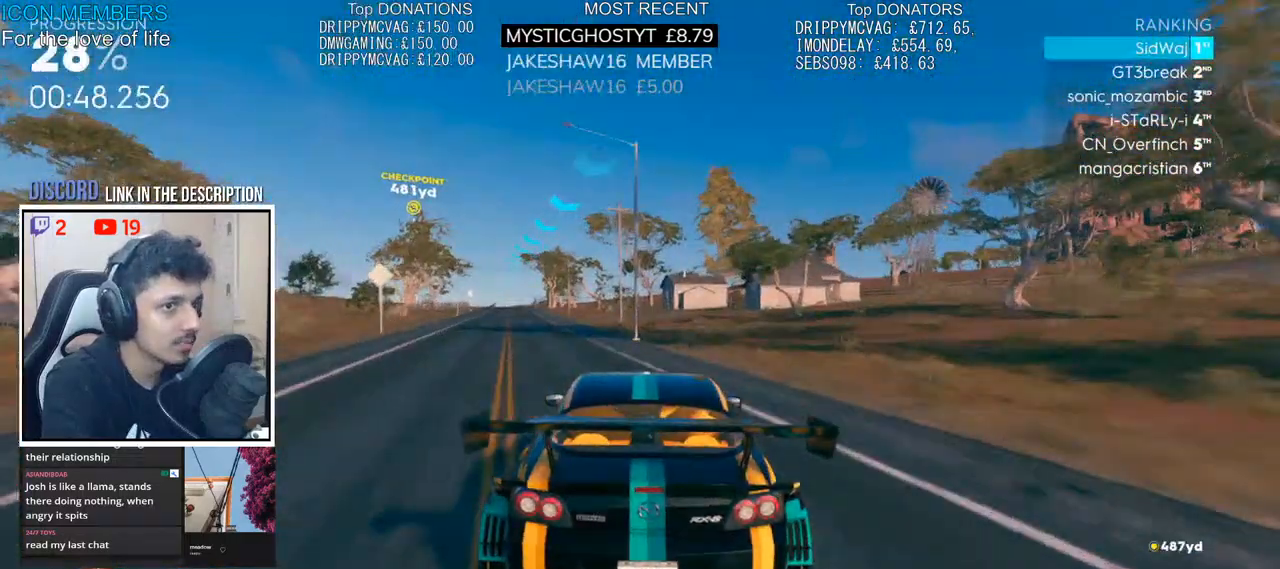
{"buttons": ["R2"], "left_stick": "left", "right_stick": "center", "events": [[133, "left_stick", "center"], [500, "left_stick", "left"]]}
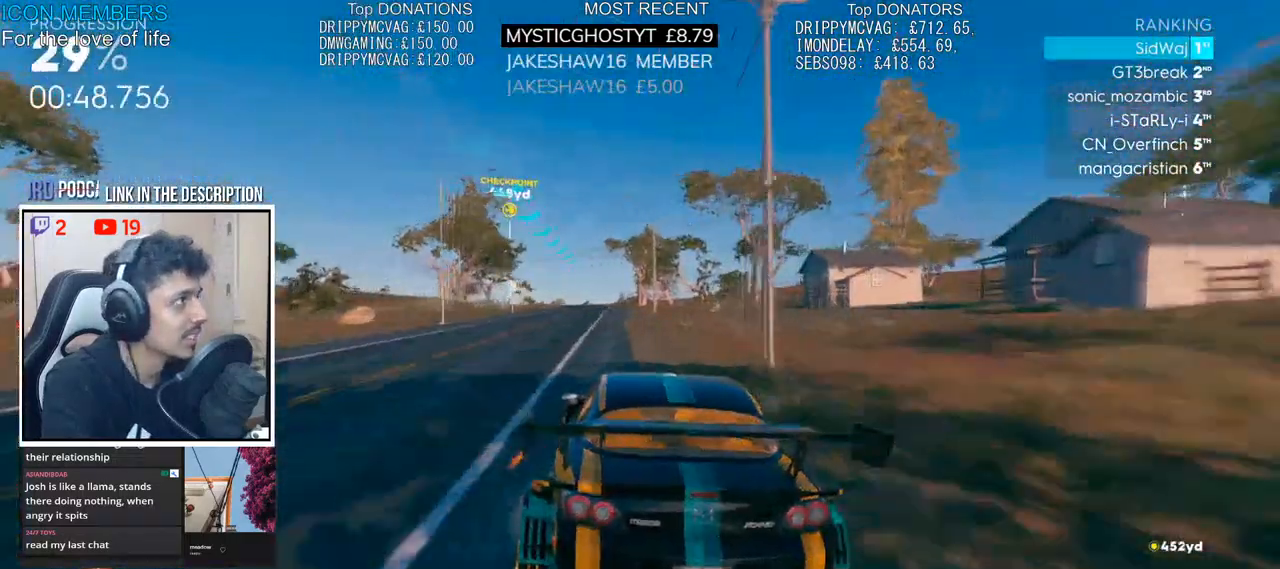
{"buttons": ["R2"], "left_stick": "center", "right_stick": "center", "events": [[383, "left_stick", "center"]]}
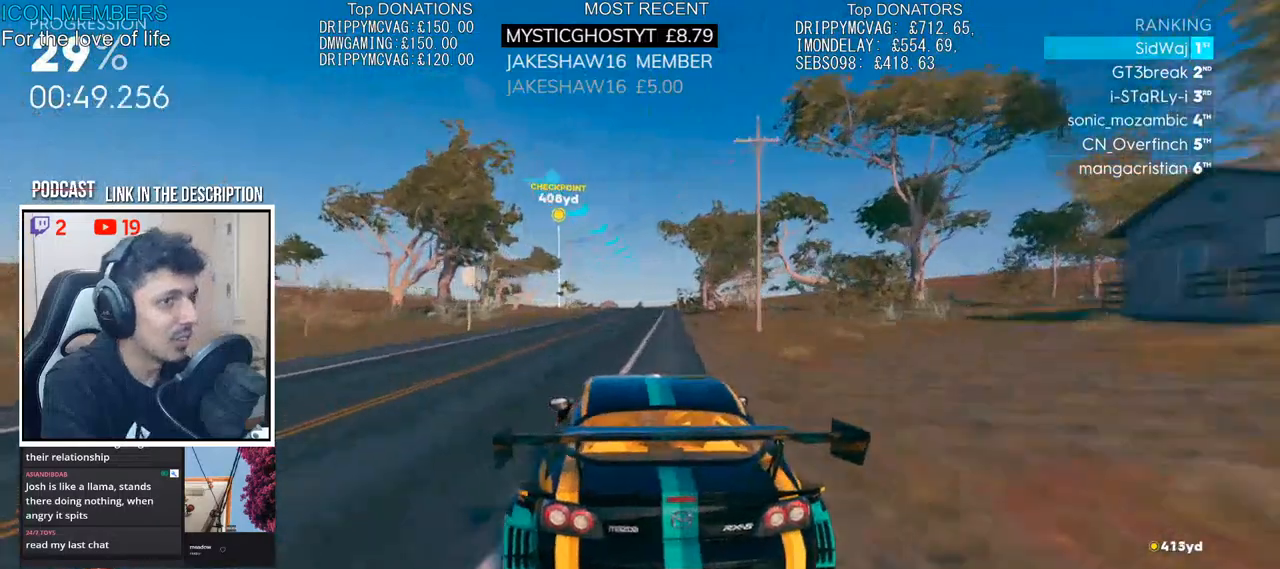
{"buttons": ["R2"], "left_stick": "center", "right_stick": "center", "events": [[83, "left_stick", "right"], [267, "left_stick", "center"]]}
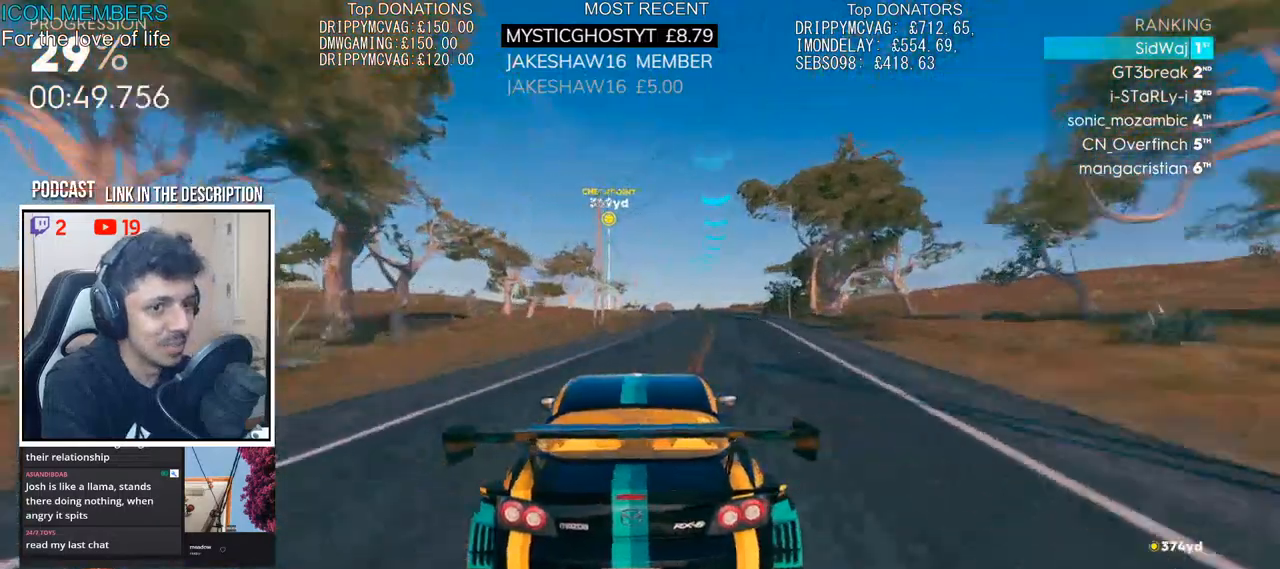
{"buttons": ["R2"], "left_stick": "center", "right_stick": "center", "events": [[133, "left_stick", "right"], [283, "left_stick", "center"]]}
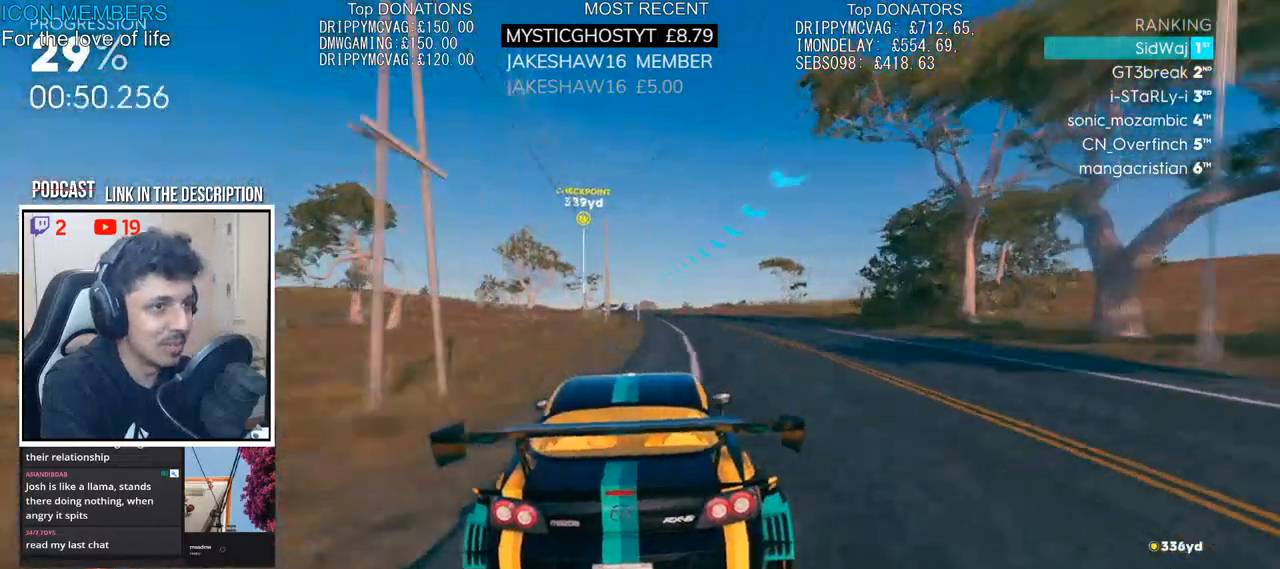
{"buttons": ["CROSS", "R2"], "left_stick": "left", "right_stick": "center", "events": [[17, "left_stick", "right"], [200, "left_stick", "center"], [283, "CROSS", "down"], [367, "left_stick", "left"]]}
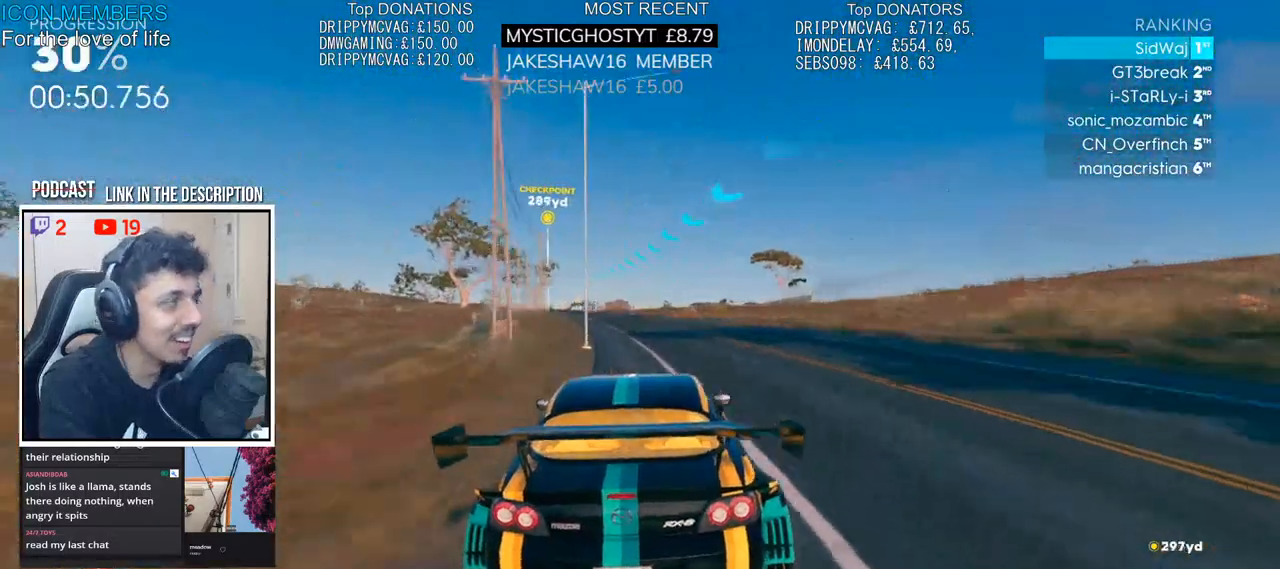
{"buttons": ["CROSS", "R2"], "left_stick": "center", "right_stick": "center", "events": [[67, "left_stick", "center"], [133, "left_stick", "left"], [483, "left_stick", "center"]]}
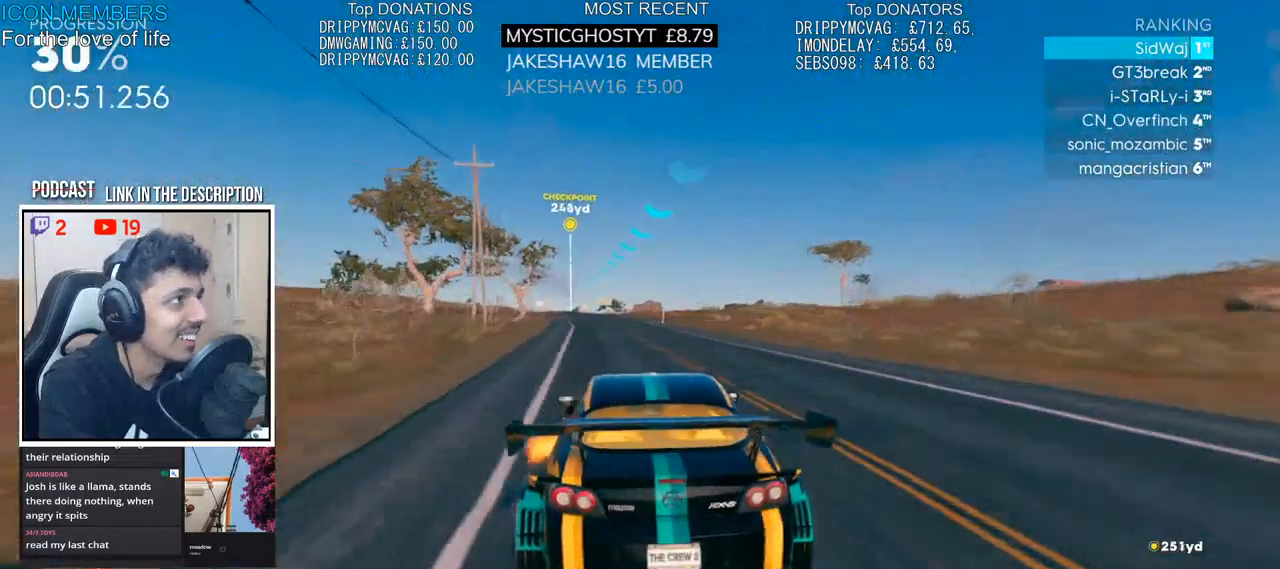
{"buttons": ["CROSS", "R2"], "left_stick": "left", "right_stick": "center", "events": [[167, "left_stick", "right"], [317, "left_stick", "center"], [433, "left_stick", "left"]]}
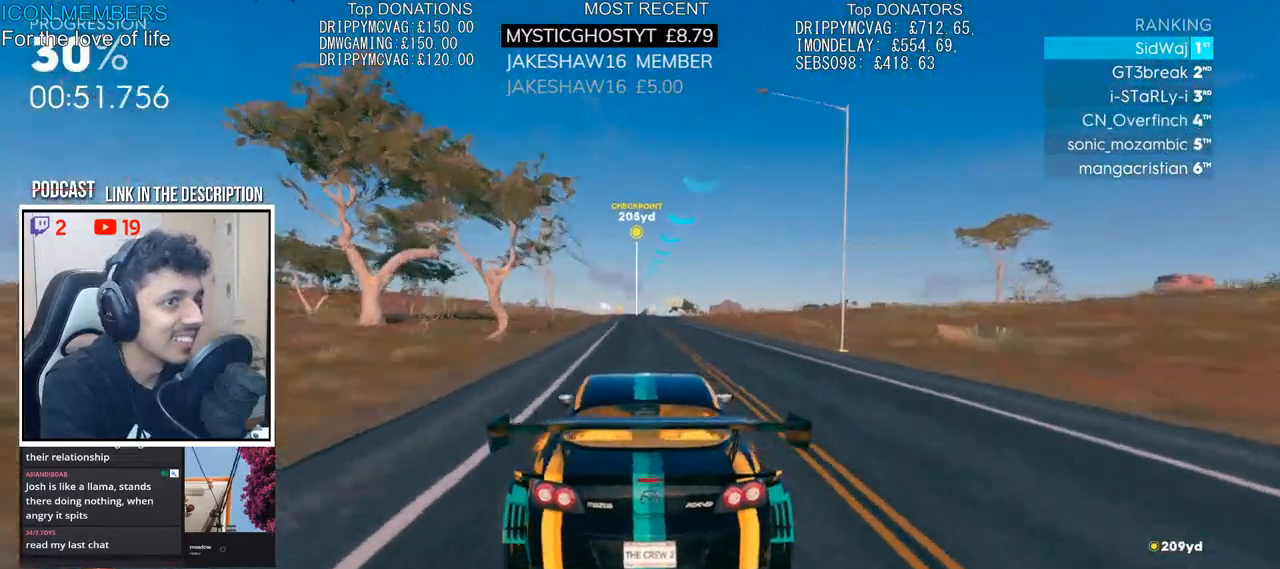
{"buttons": ["CROSS", "R2"], "left_stick": "center", "right_stick": "center", "events": [[17, "left_stick", "center"]]}
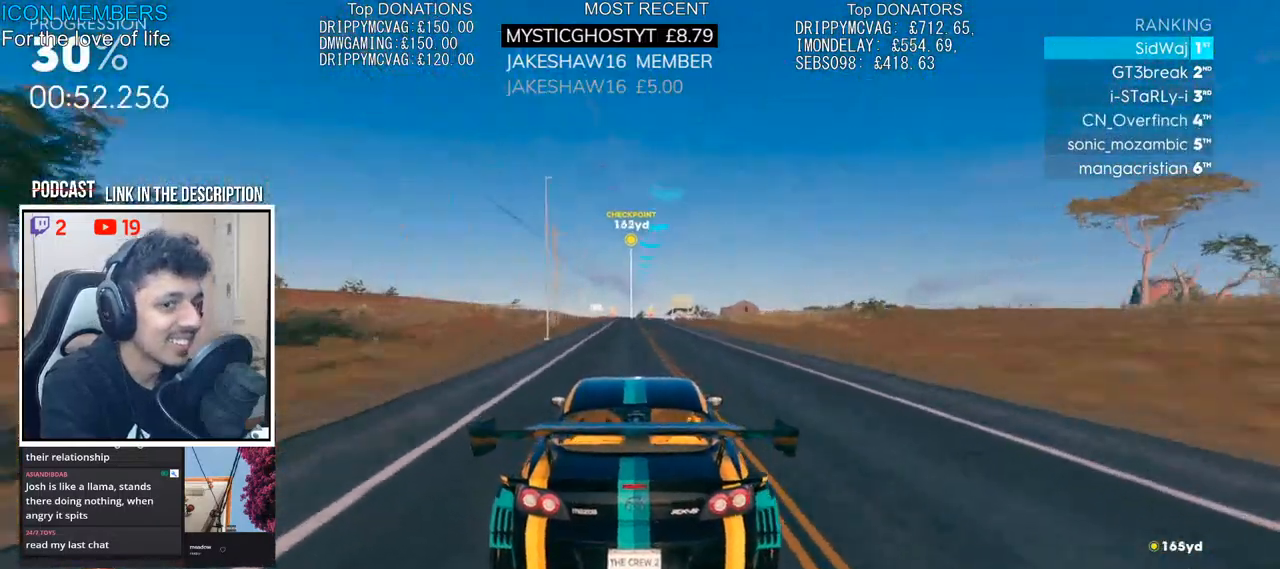
{"buttons": ["R2"], "left_stick": "left", "right_stick": "center", "events": [[167, "CROSS", "up"], [367, "left_stick", "left"]]}
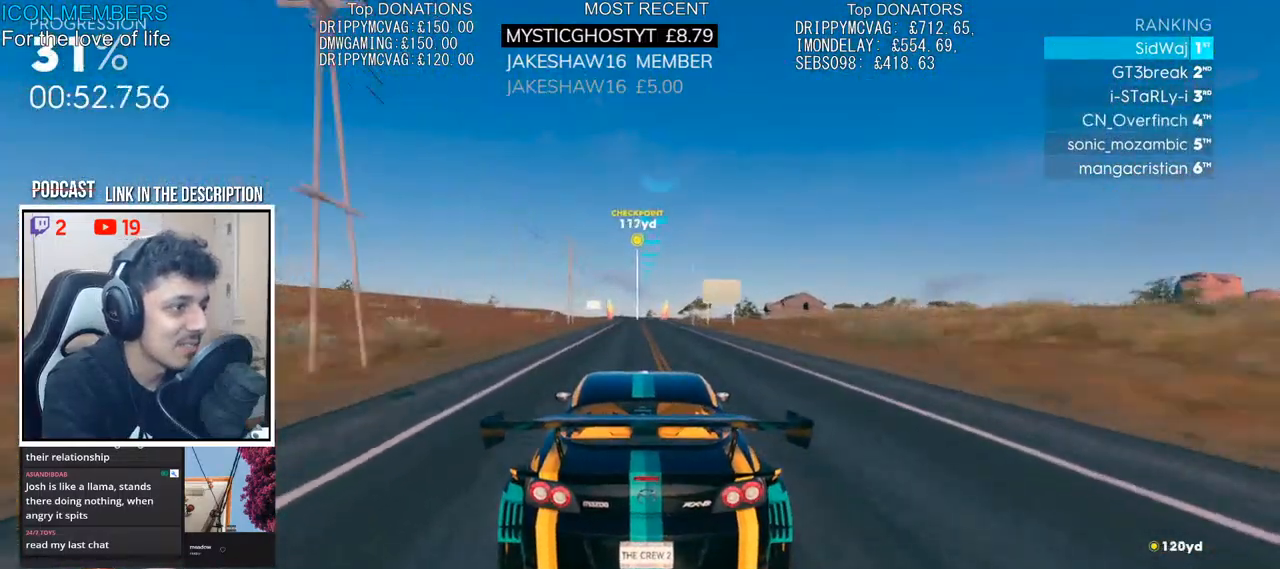
{"buttons": ["R2"], "left_stick": "center", "right_stick": "center", "events": [[33, "left_stick", "center"]]}
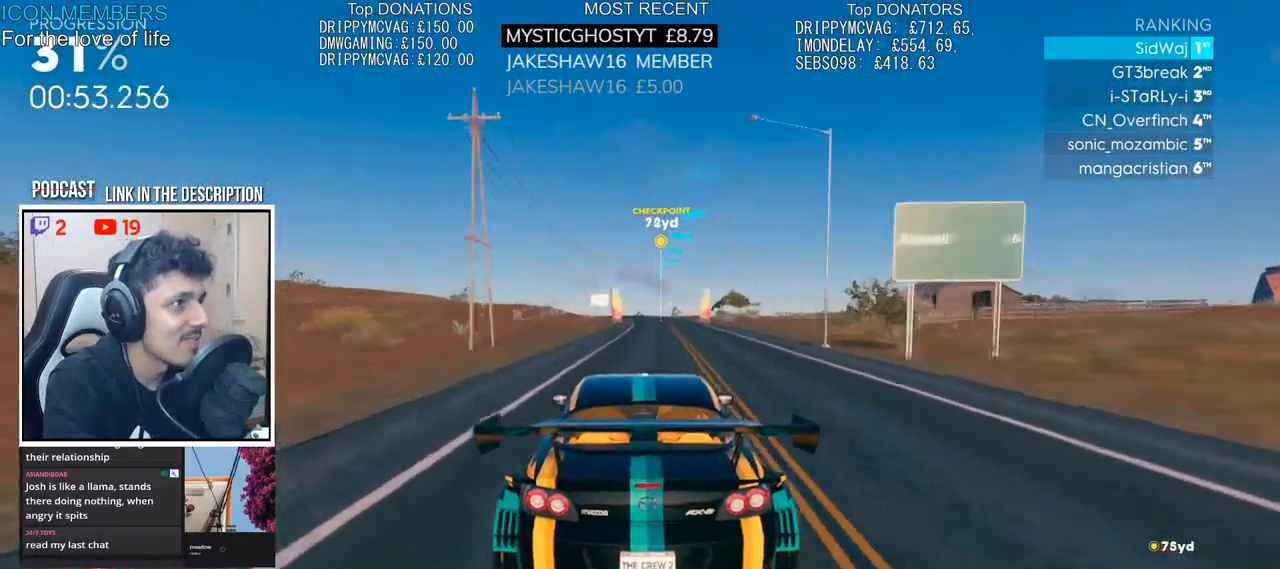
{"buttons": ["R2"], "left_stick": "left", "right_stick": "center", "events": [[383, "left_stick", "left"]]}
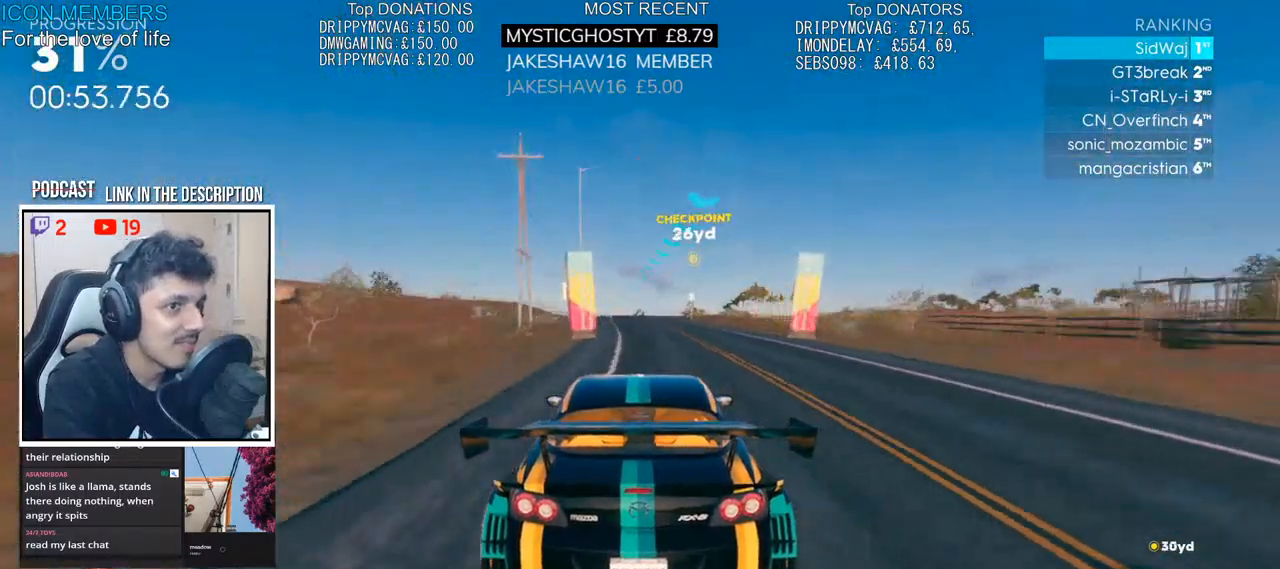
{"buttons": ["R2"], "left_stick": "center", "right_stick": "center", "events": [[17, "left_stick", "center"], [200, "left_stick", "left"], [350, "left_stick", "center"]]}
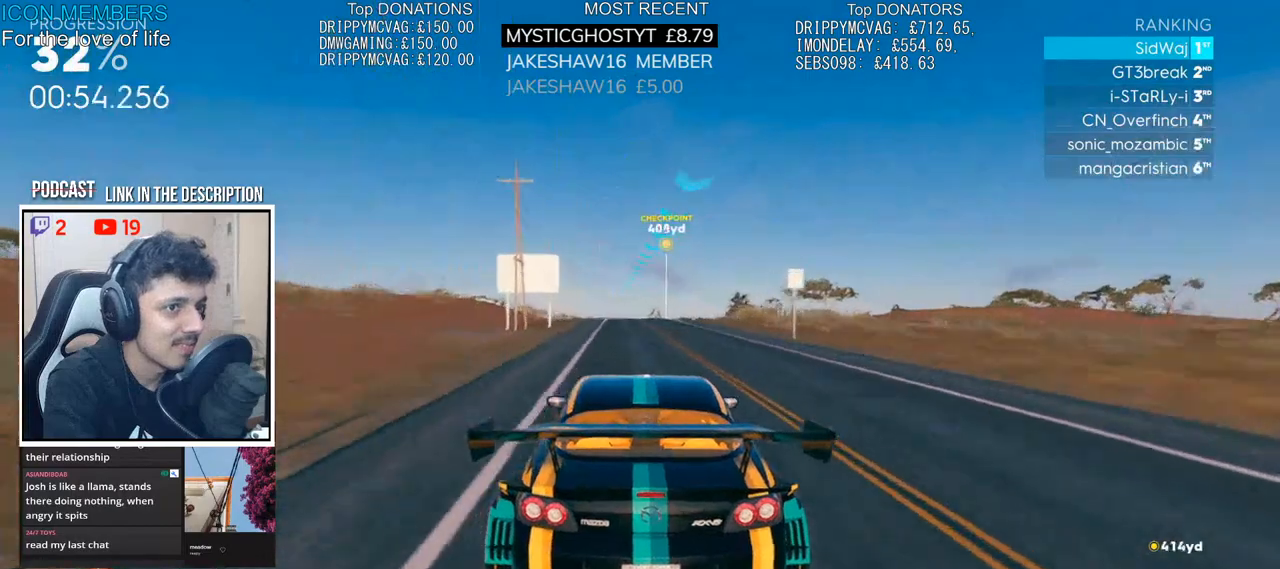
{"buttons": ["R2"], "left_stick": "center", "right_stick": "center", "events": []}
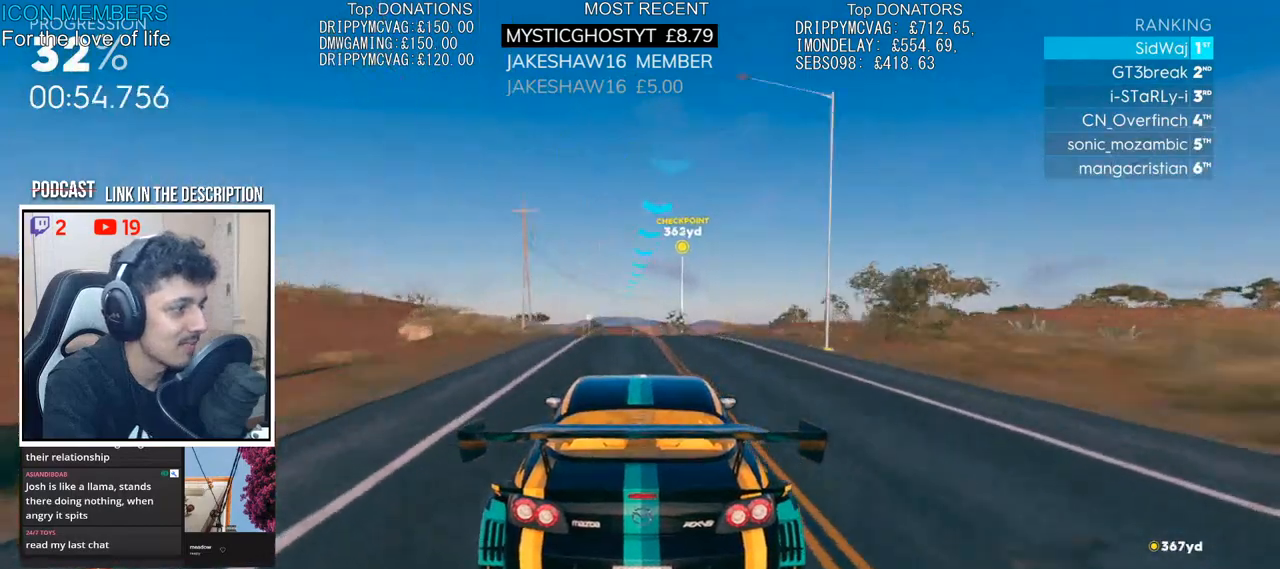
{"buttons": ["R2"], "left_stick": "center", "right_stick": "center", "events": [[350, "R1", "down"], [467, "R1", "up"]]}